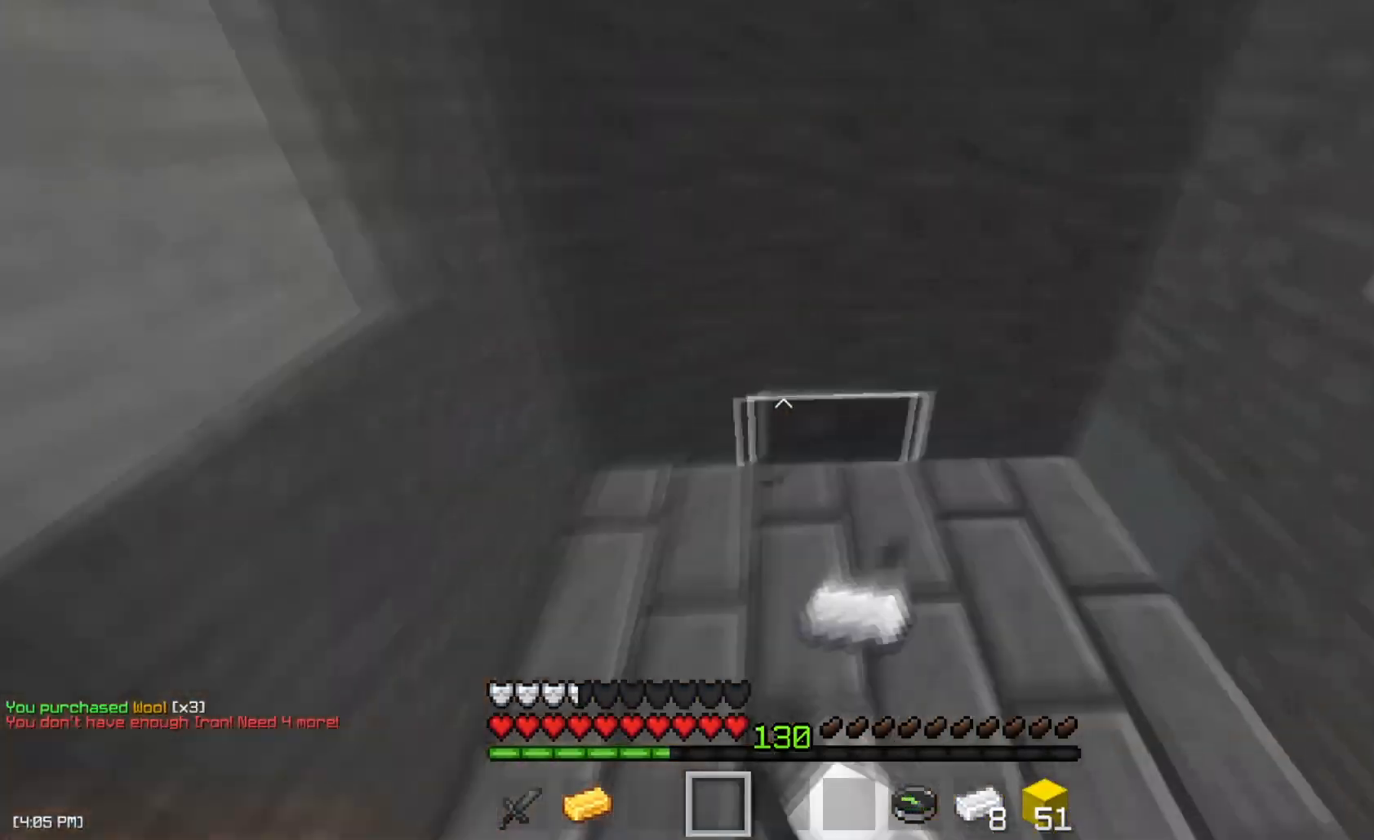
Gameplay with keyboard and mouse; each line is a JSON object with the keys and mouse buttons held at the frame after it. "events" lists presses ("down") and releases ("up") of "a", "d", "s", "space", "w", "mouse_left" and "mouse_right" between this image and that frame as [ms after this image, input, new state], when the widget could be followed in between. "mouse_left", "mouse_right" = the "left", "right" buttons of the "mouse" list. No other keys are recorded. Fast repeated clicks can show as one long hold. Mouse movement is not recorded.
{"keys": ["d", "w"], "mouse": ["left"], "events": [[434, "d", "down"]]}
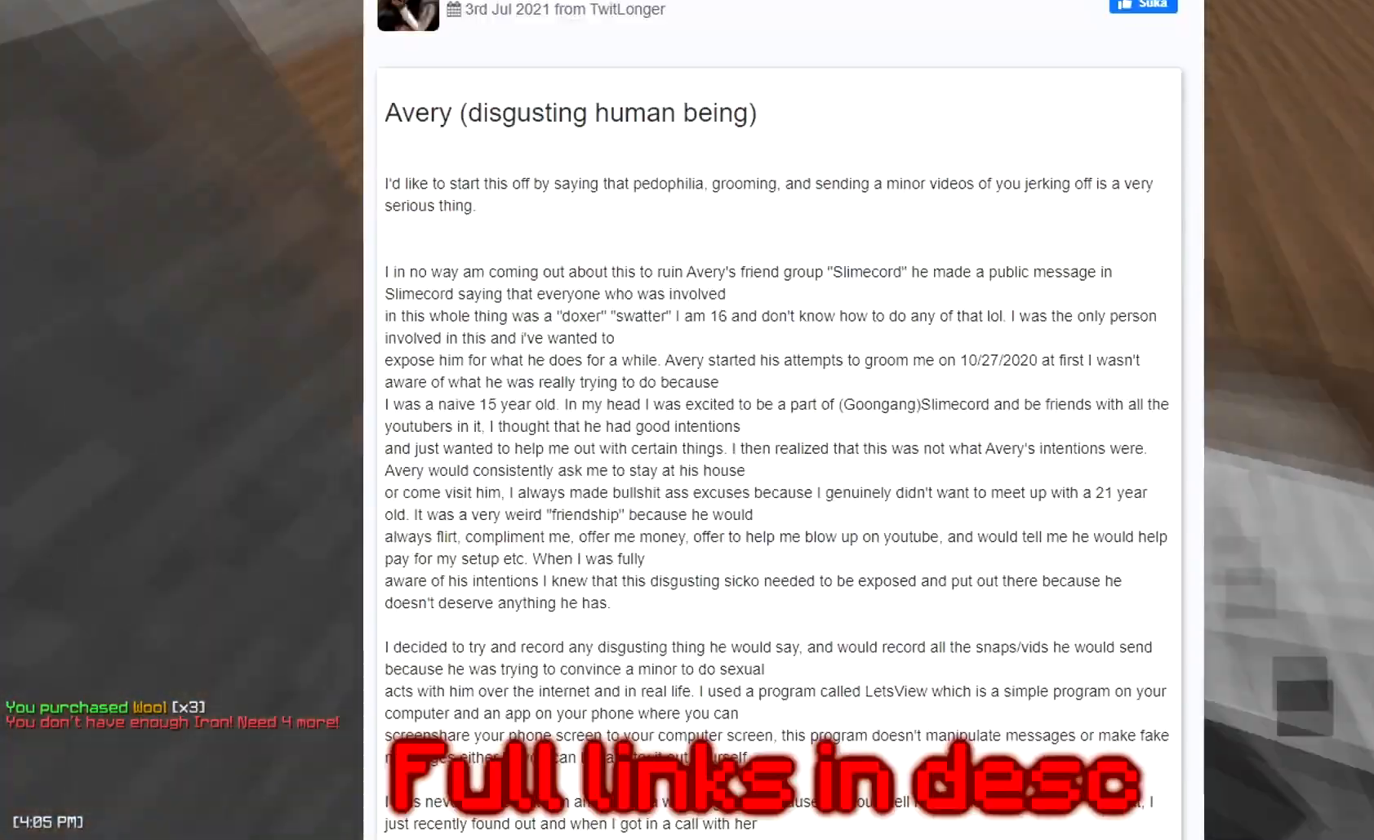
{"keys": ["w"], "mouse": ["left"], "events": [[83, "d", "up"], [100, "a", "down"], [350, "a", "up"]]}
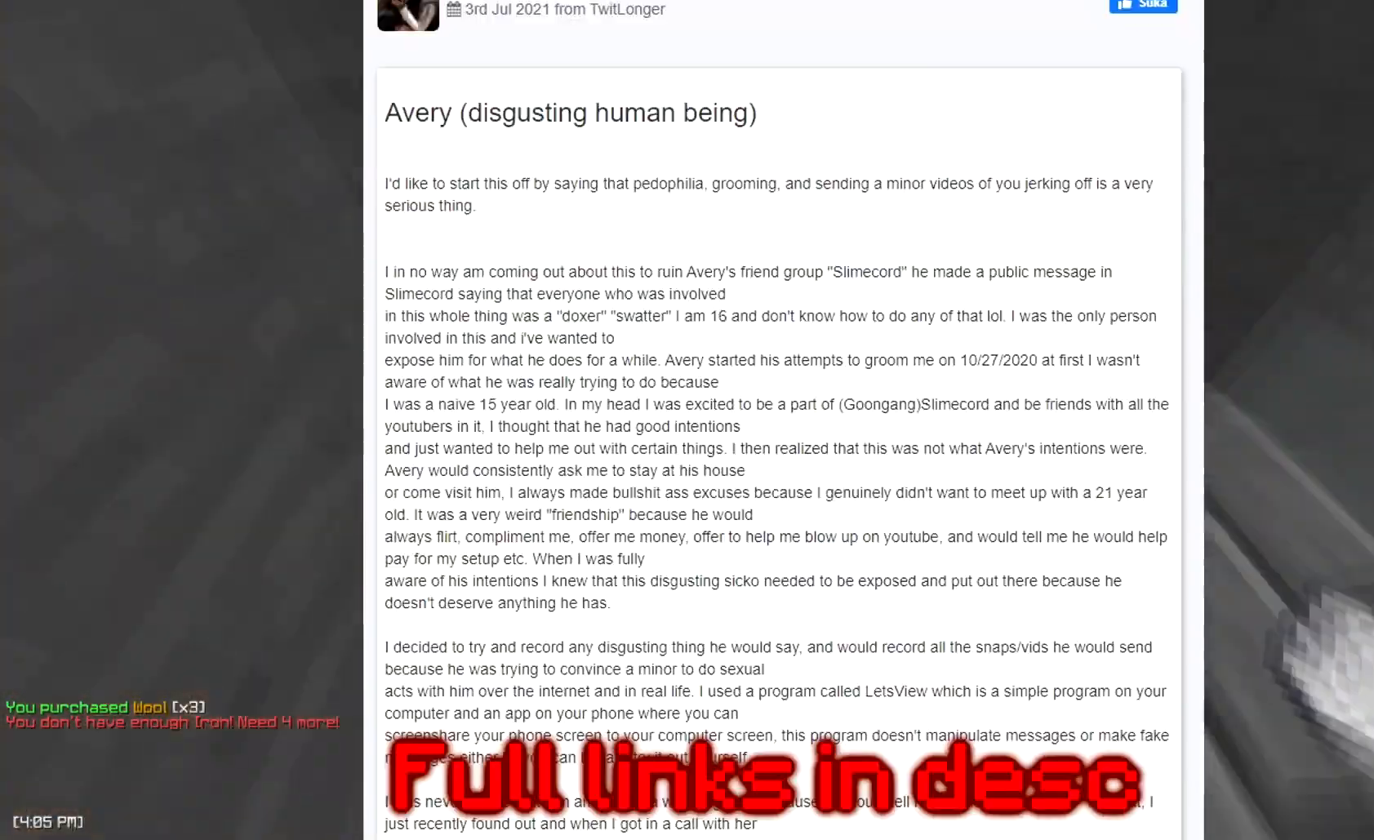
{"keys": ["w"], "mouse": ["left"], "events": [[33, "a", "down"], [100, "a", "up"]]}
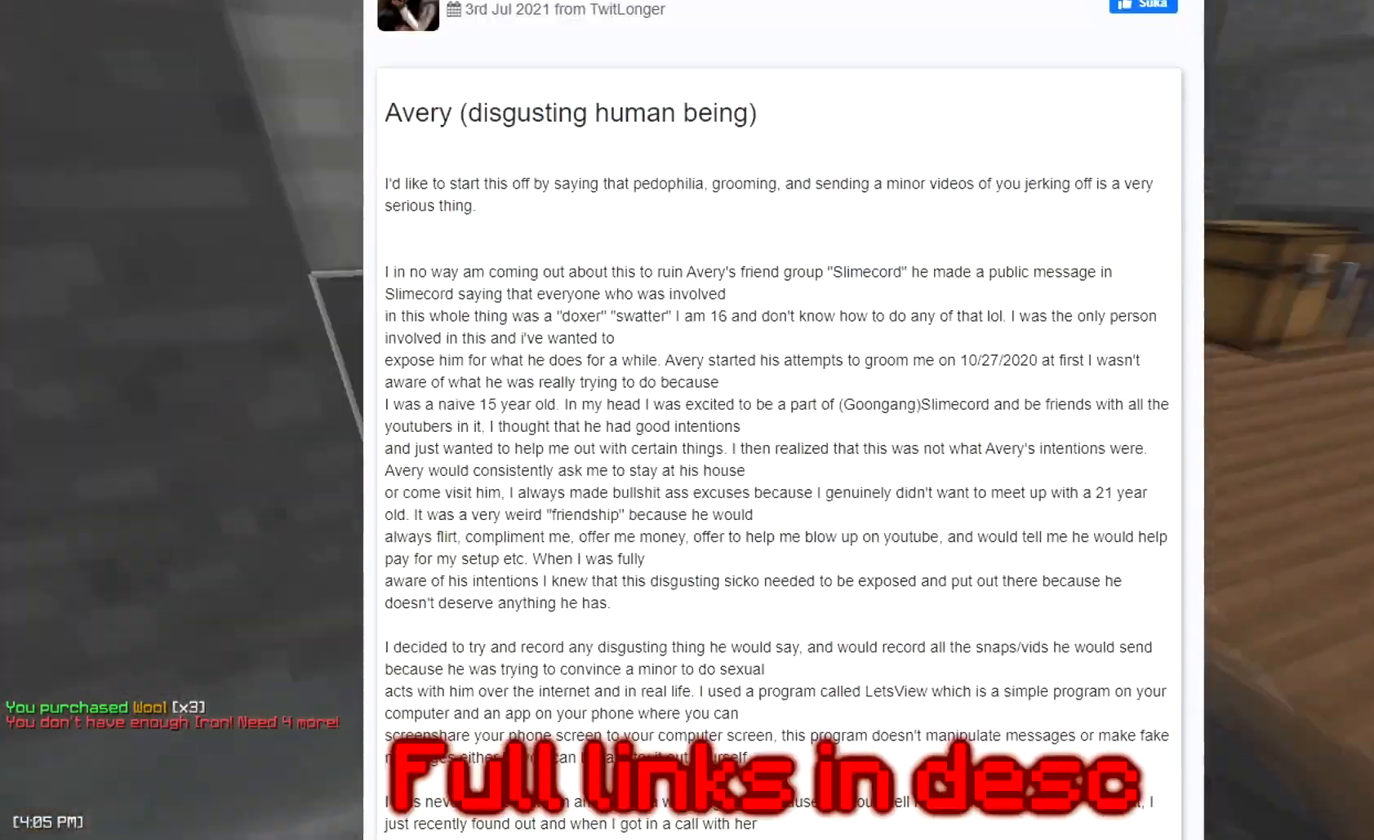
{"keys": ["w"], "mouse": ["left"], "events": [[133, "d", "down"], [500, "d", "up"]]}
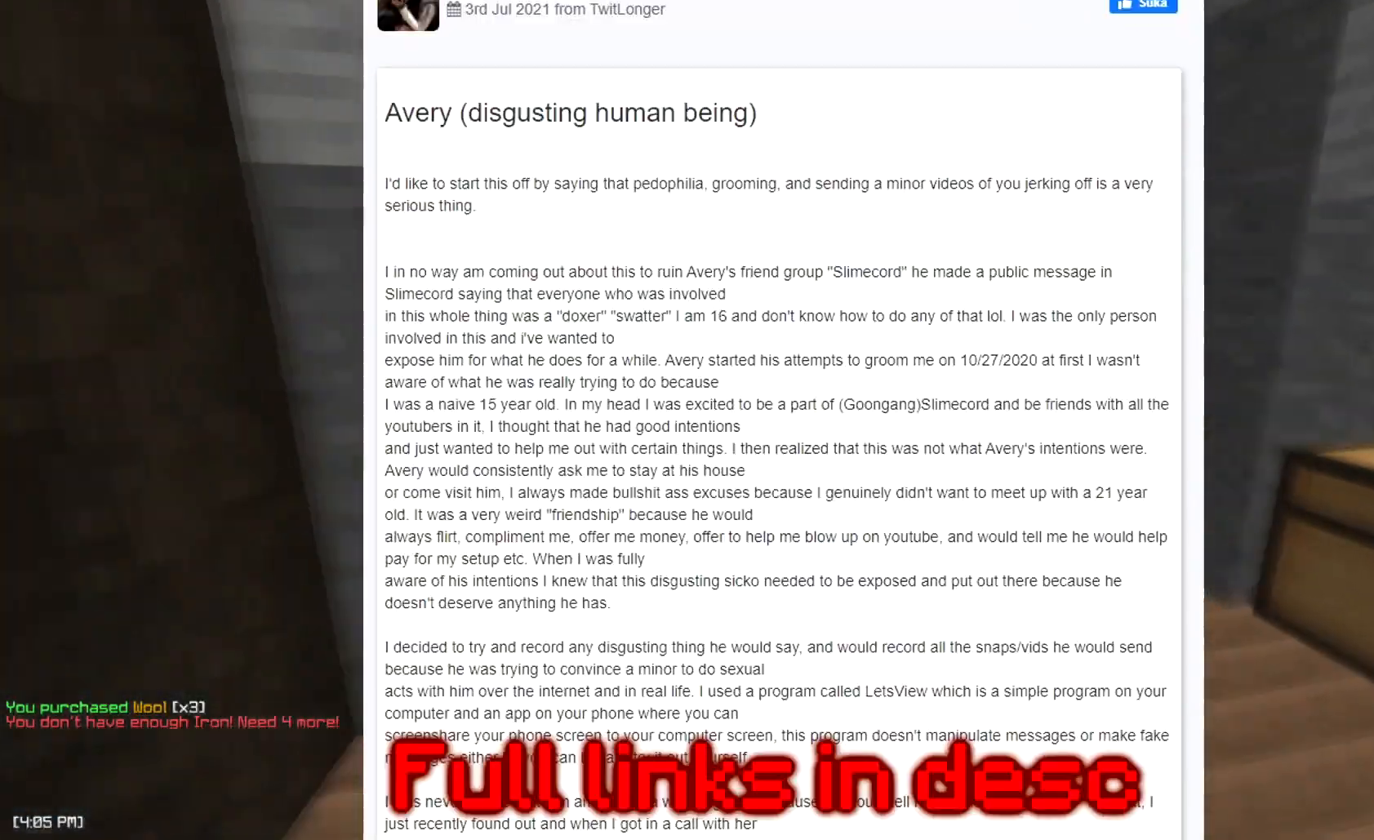
{"keys": [], "mouse": [], "events": [[317, "mouse_right", "down"], [367, "mouse_left", "up"], [417, "mouse_right", "up"], [451, "w", "up"]]}
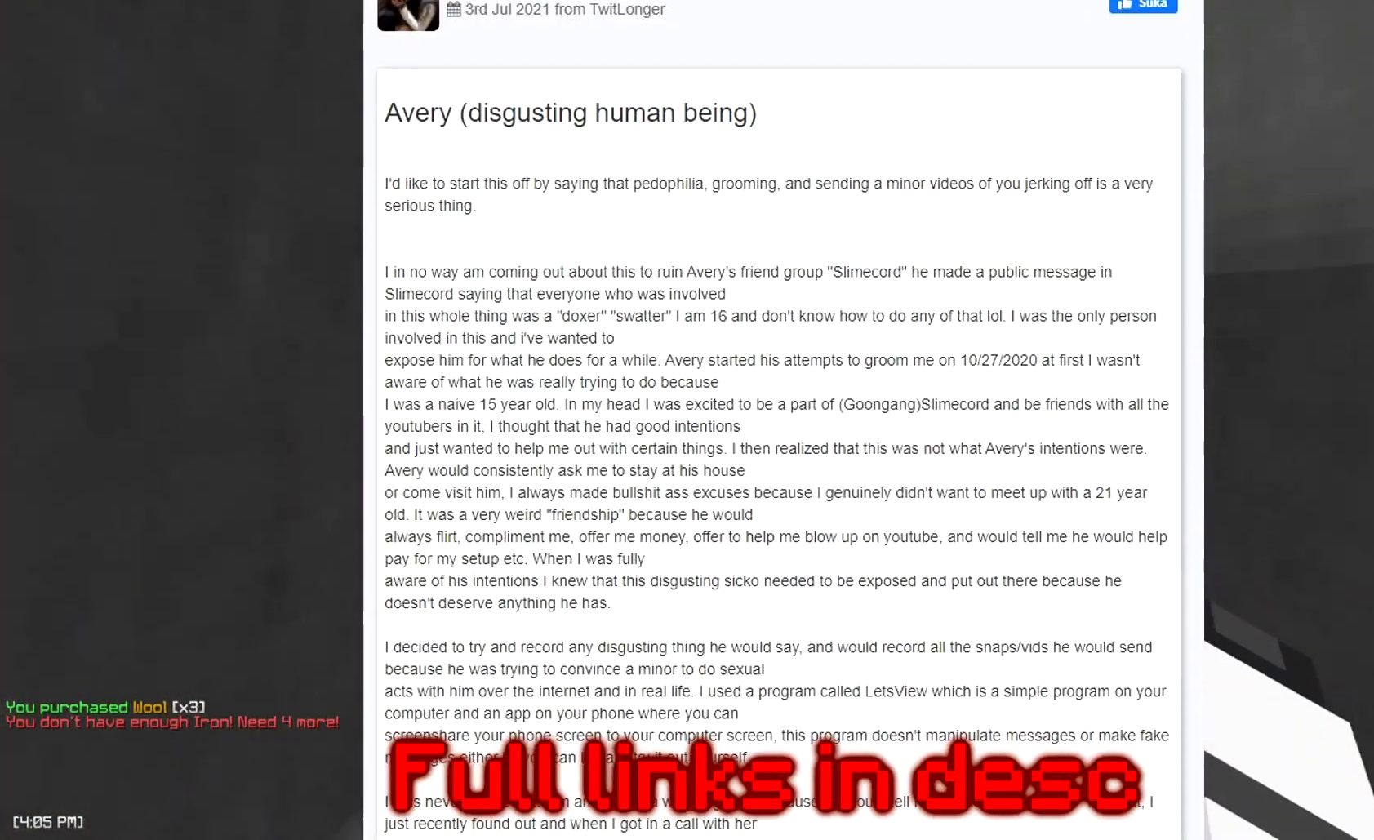
{"keys": [], "mouse": [], "events": []}
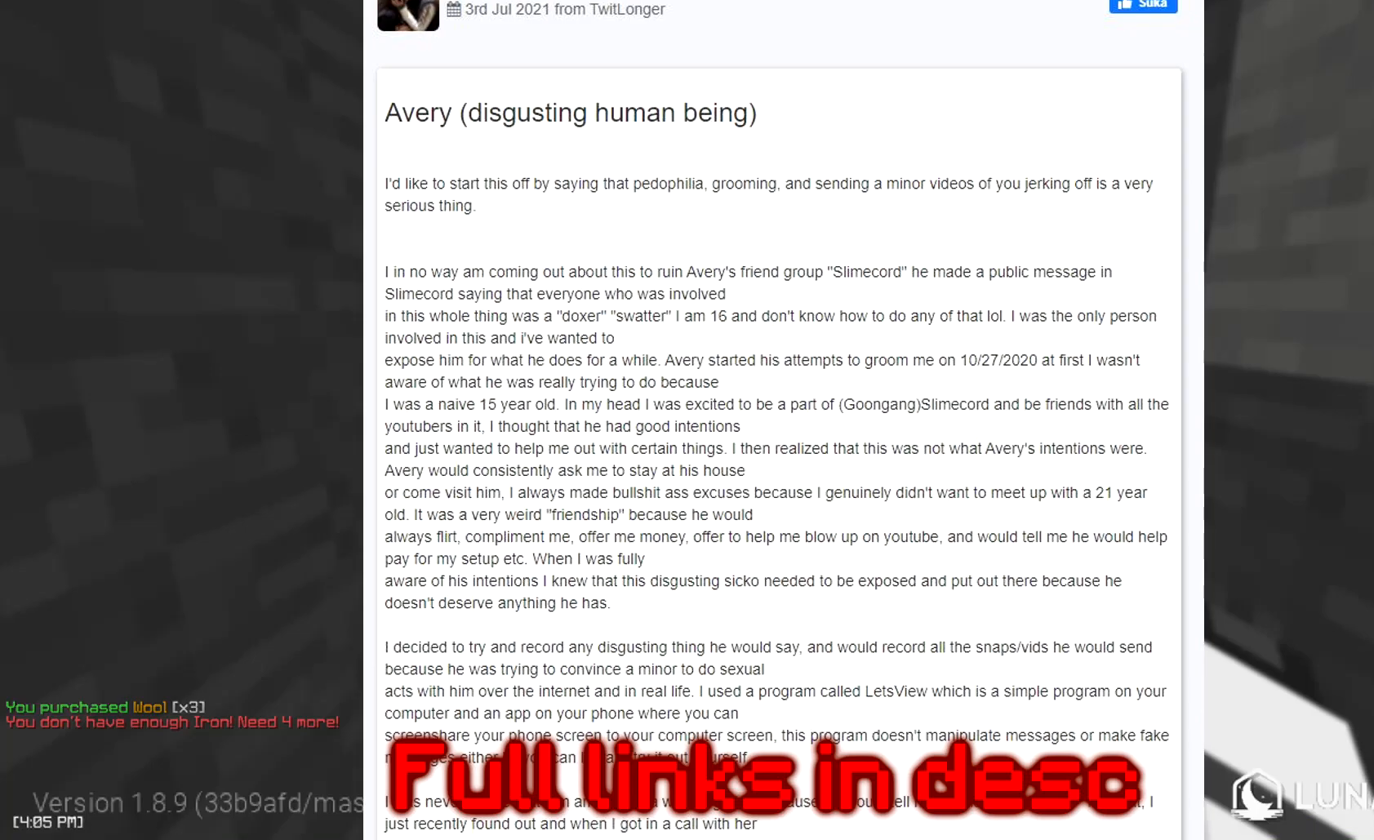
{"keys": [], "mouse": [], "events": []}
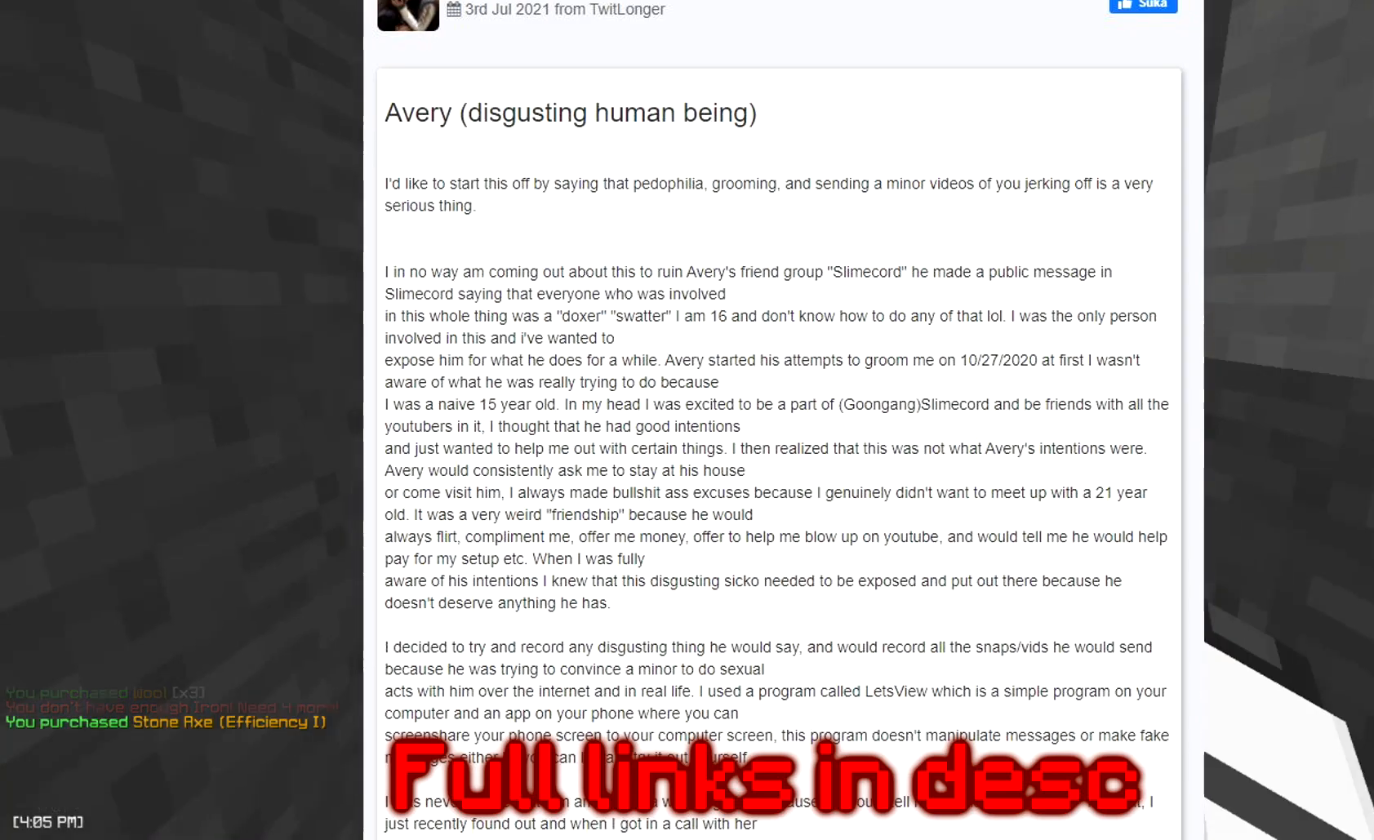
{"keys": ["space", "w"], "mouse": [], "events": [[183, "w", "down"], [267, "space", "down"]]}
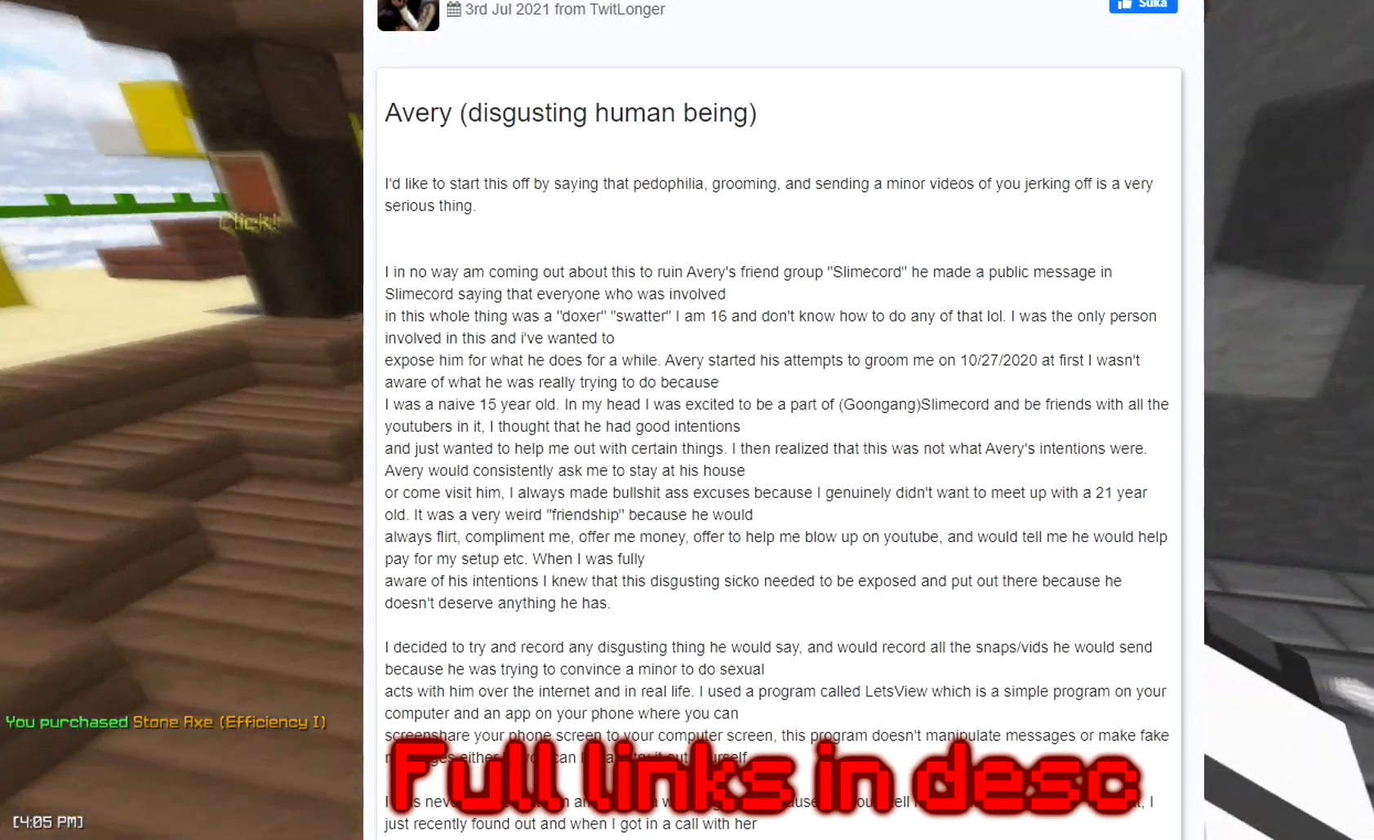
{"keys": ["w"], "mouse": ["right"], "events": [[67, "space", "up"], [100, "mouse_left", "down"], [184, "mouse_left", "up"], [267, "mouse_left", "down"], [317, "mouse_left", "up"], [400, "mouse_left", "down"], [484, "mouse_left", "up"], [501, "mouse_right", "down"]]}
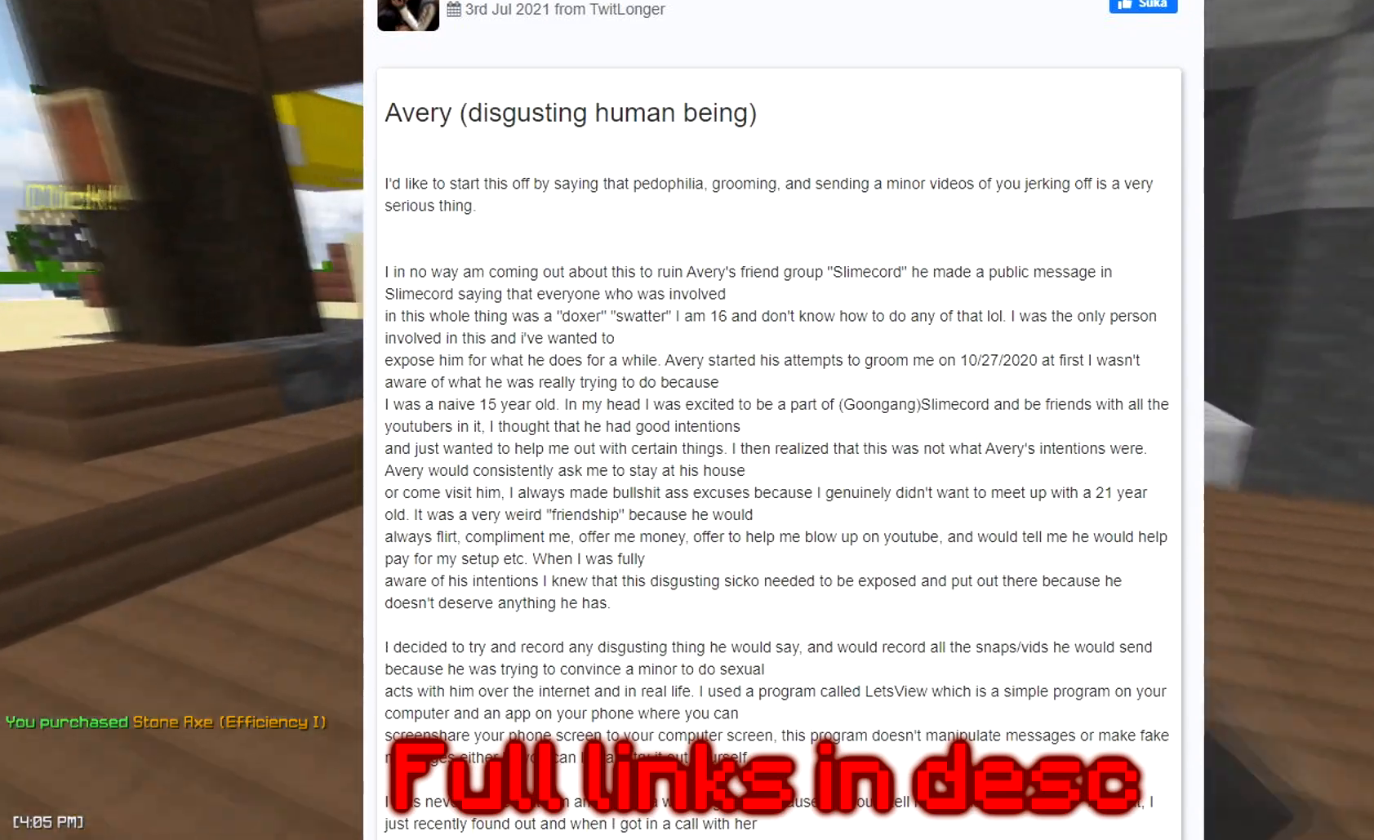
{"keys": [], "mouse": [], "events": [[66, "mouse_right", "up"], [116, "w", "up"]]}
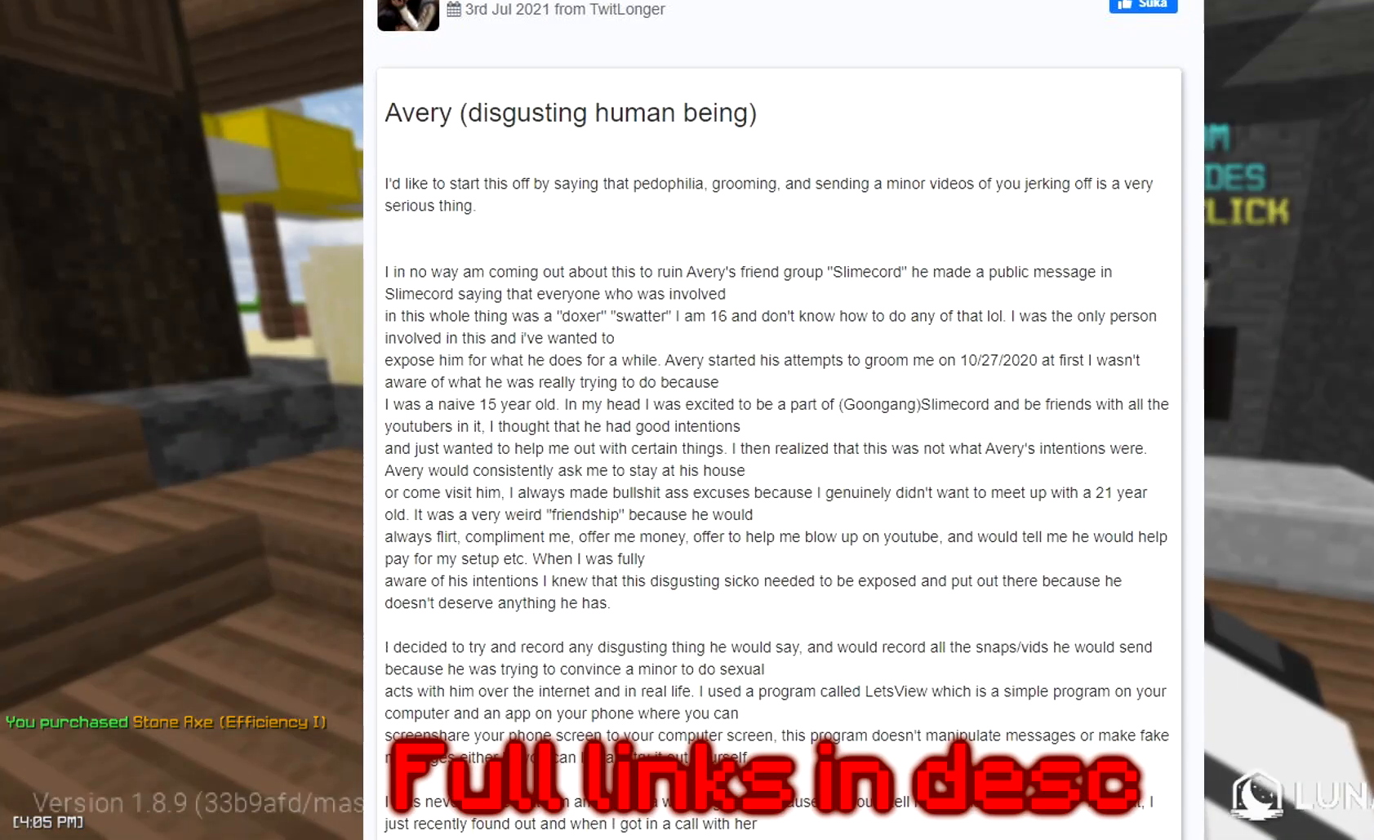
{"keys": [], "mouse": [], "events": []}
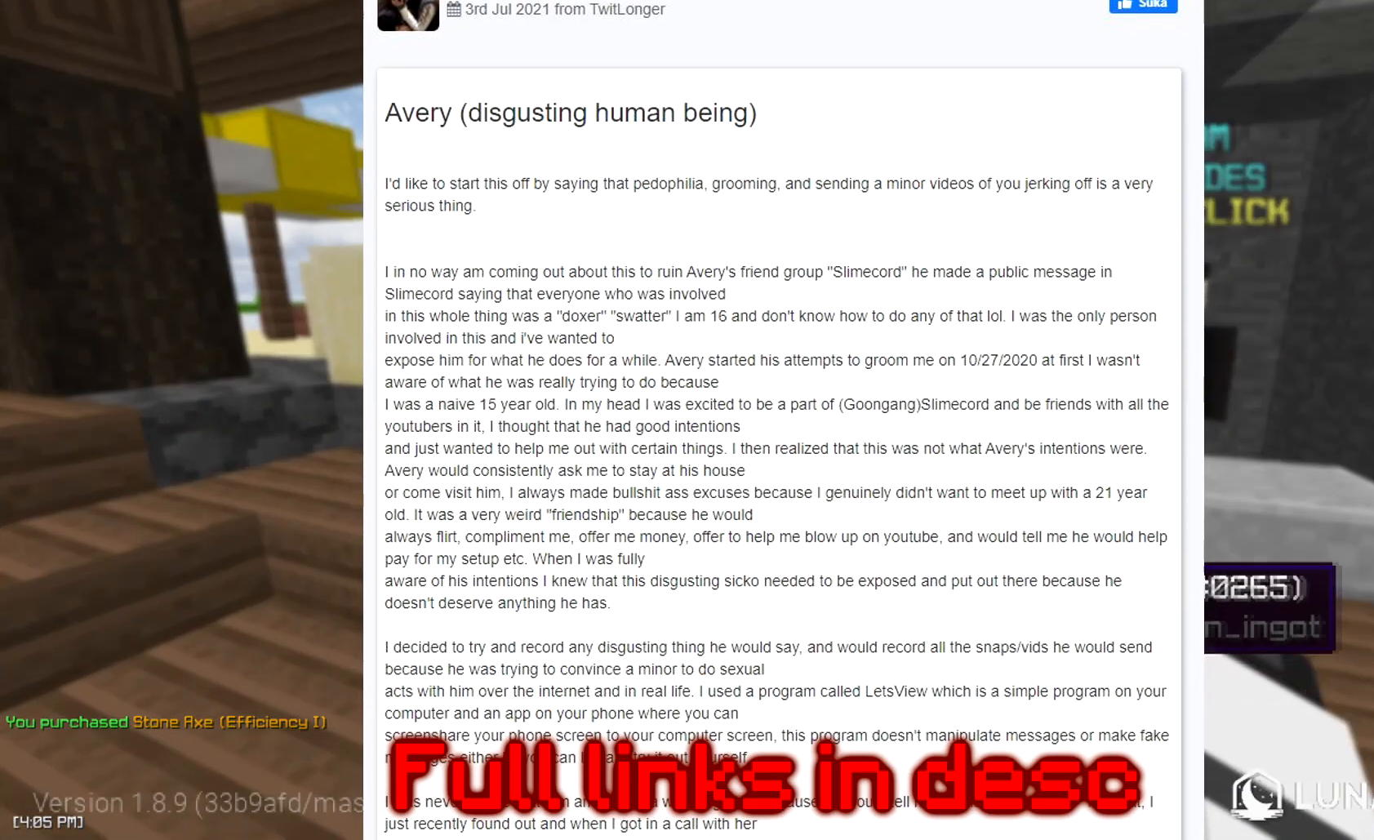
{"keys": [], "mouse": [], "events": []}
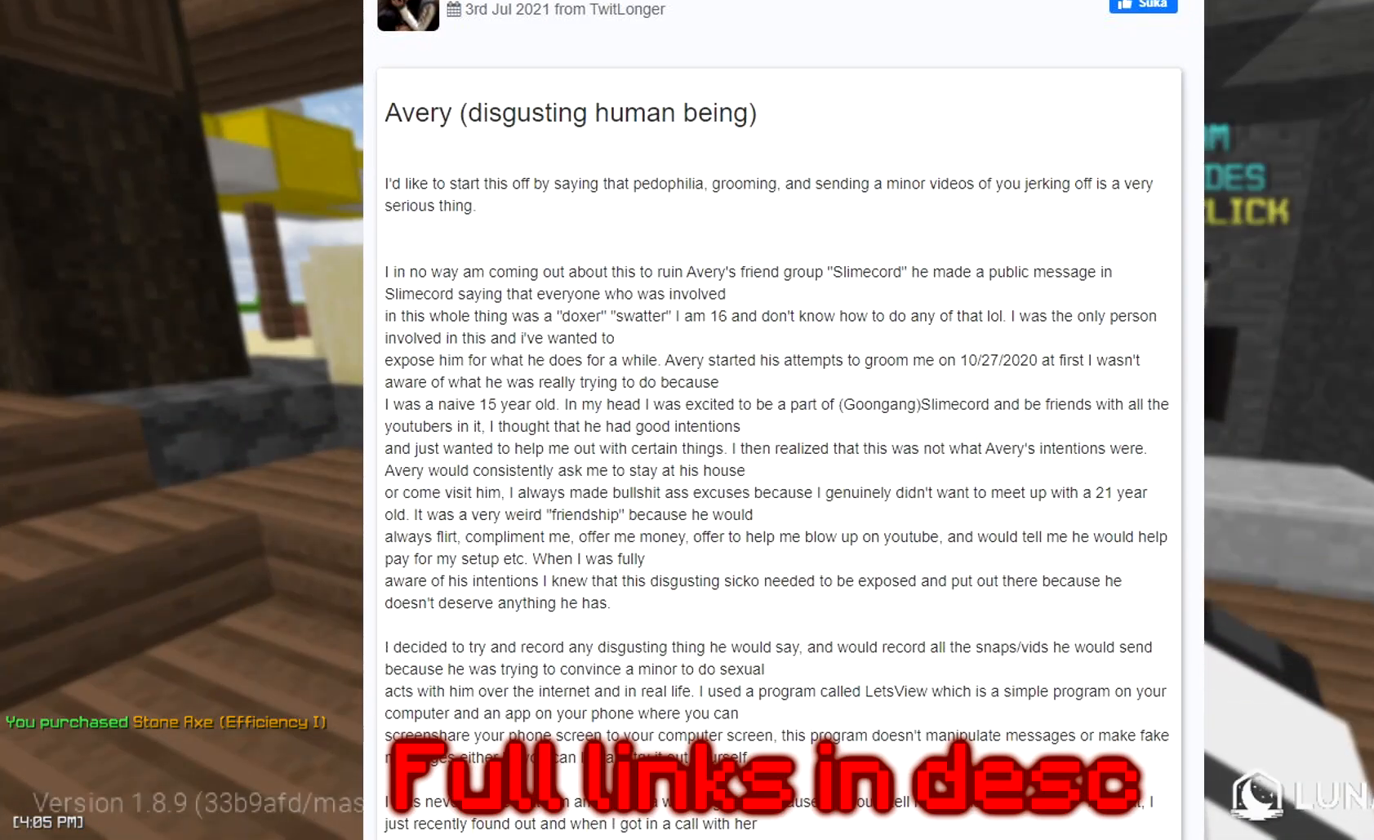
{"keys": ["w"], "mouse": [], "events": [[484, "w", "down"]]}
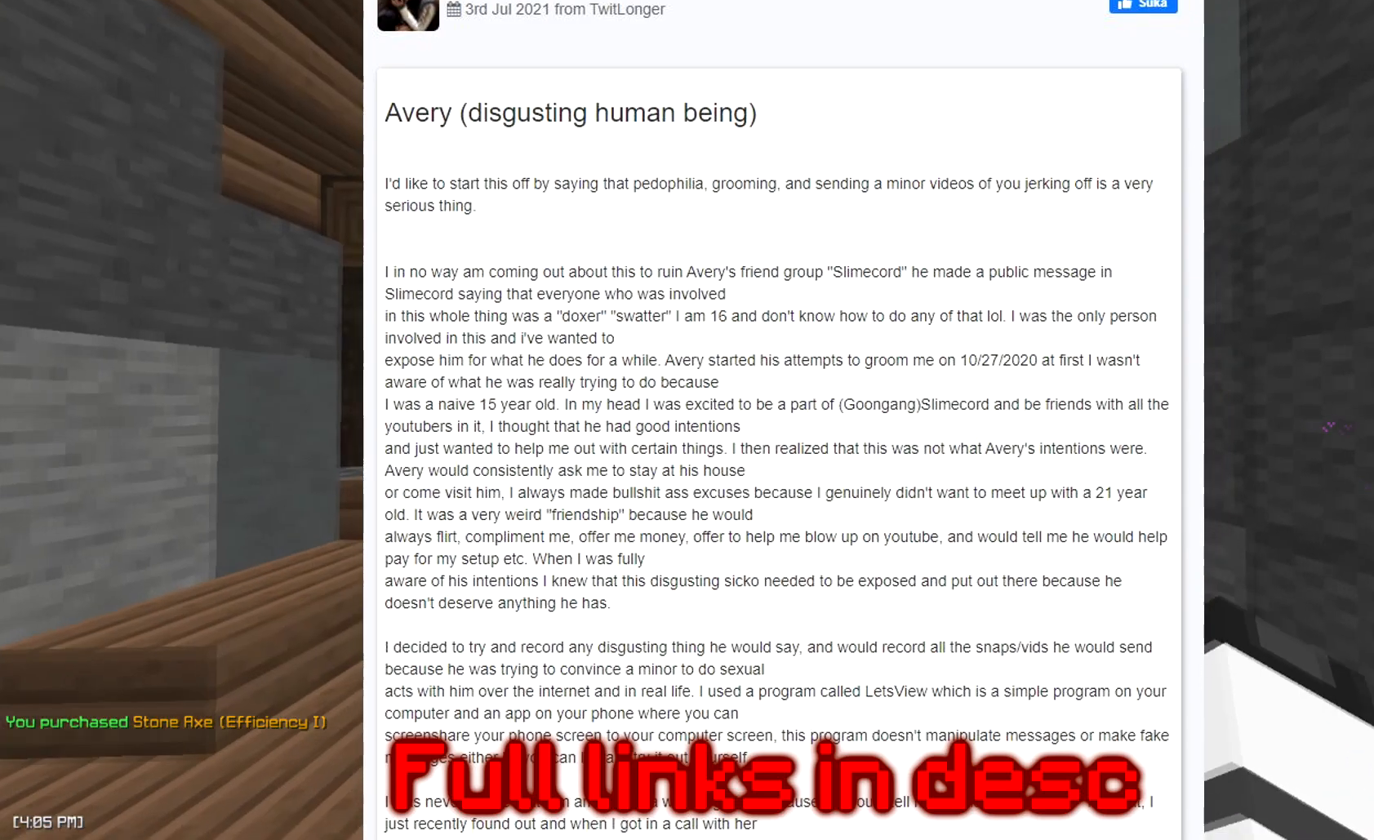
{"keys": ["w"], "mouse": [], "events": [[16, "space", "down"], [233, "a", "down"], [233, "space", "up"], [317, "a", "up"]]}
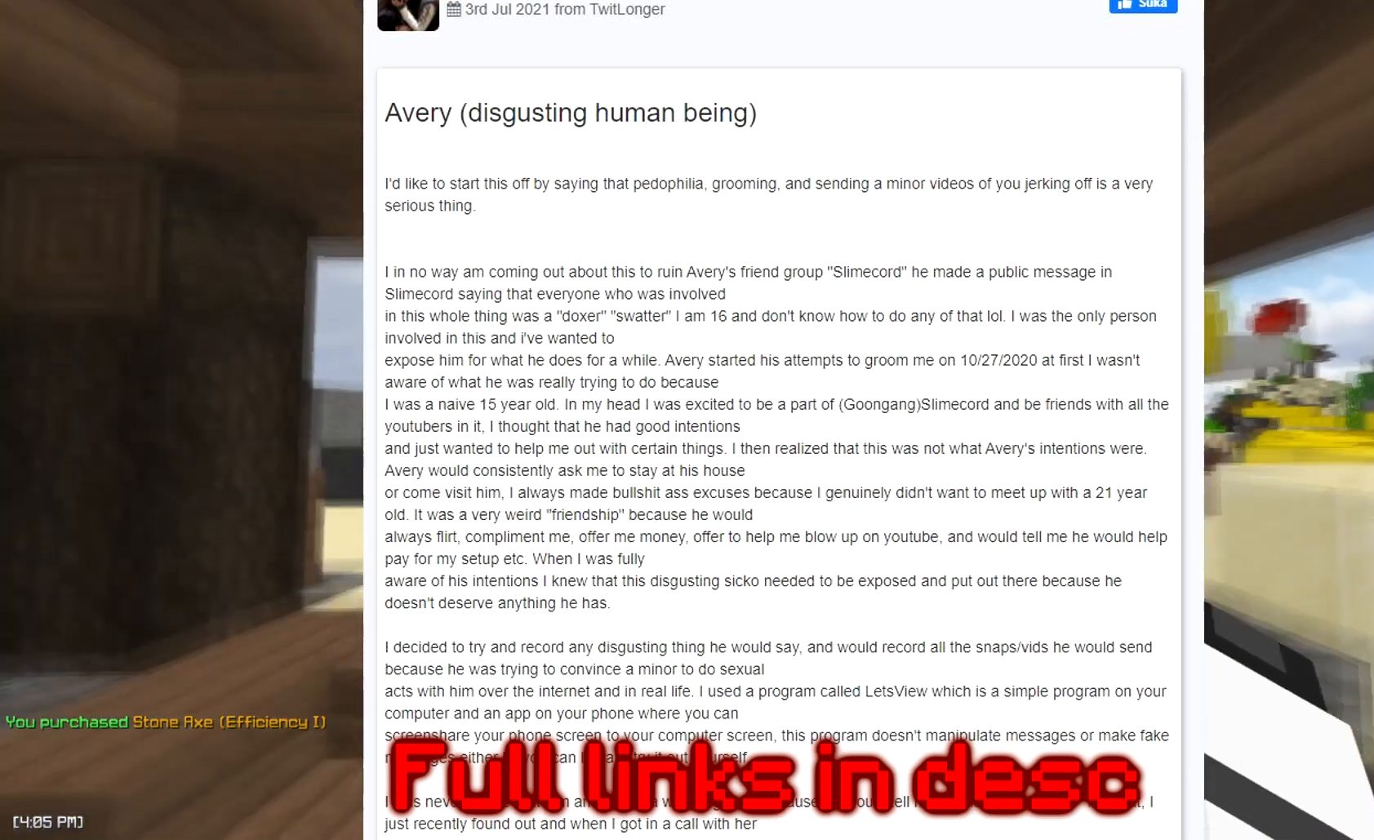
{"keys": ["d", "w"], "mouse": []}
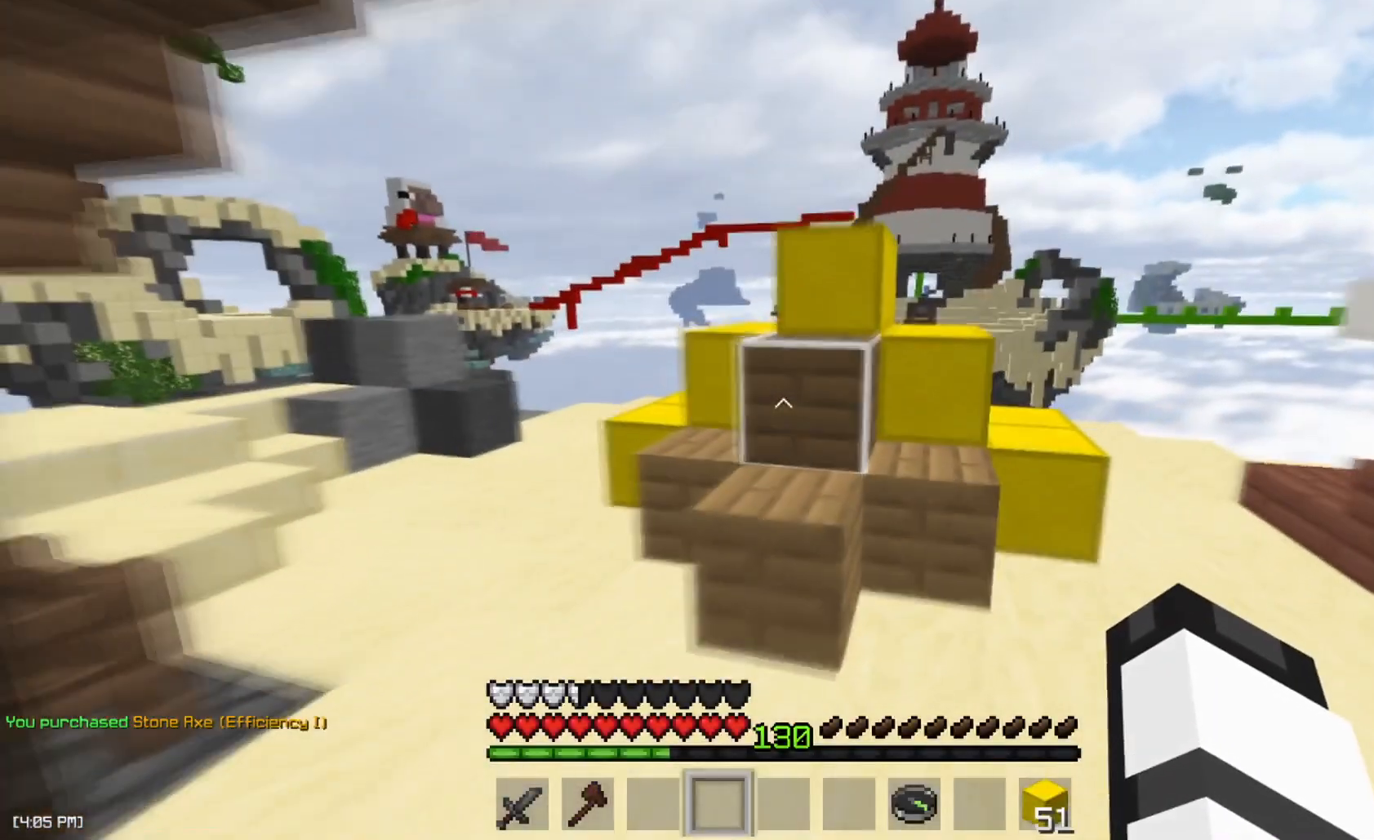
{"keys": ["w"], "mouse": [], "events": [[200, "d", "up"]]}
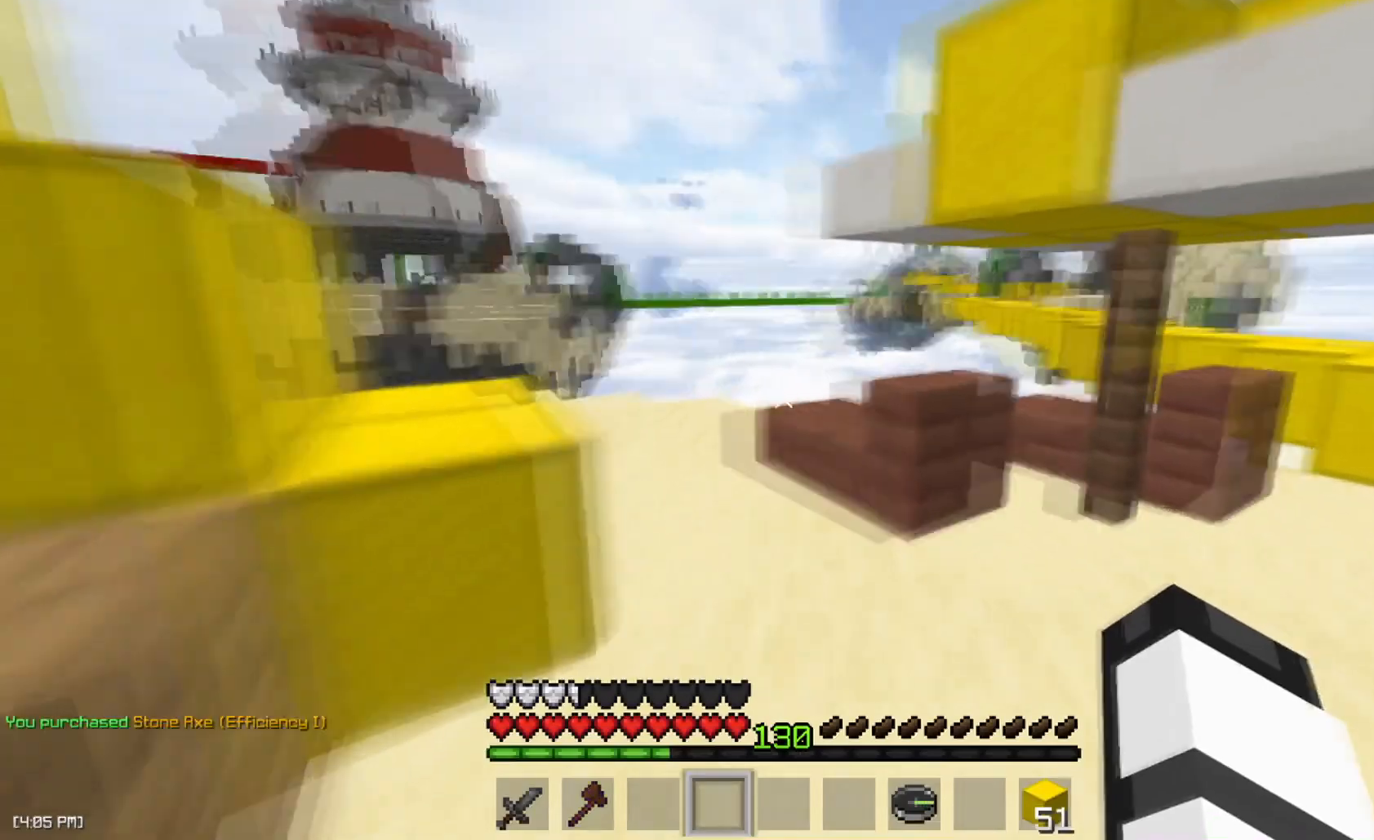
{"keys": ["w"], "mouse": [], "events": [[50, "d", "down"], [434, "d", "up"]]}
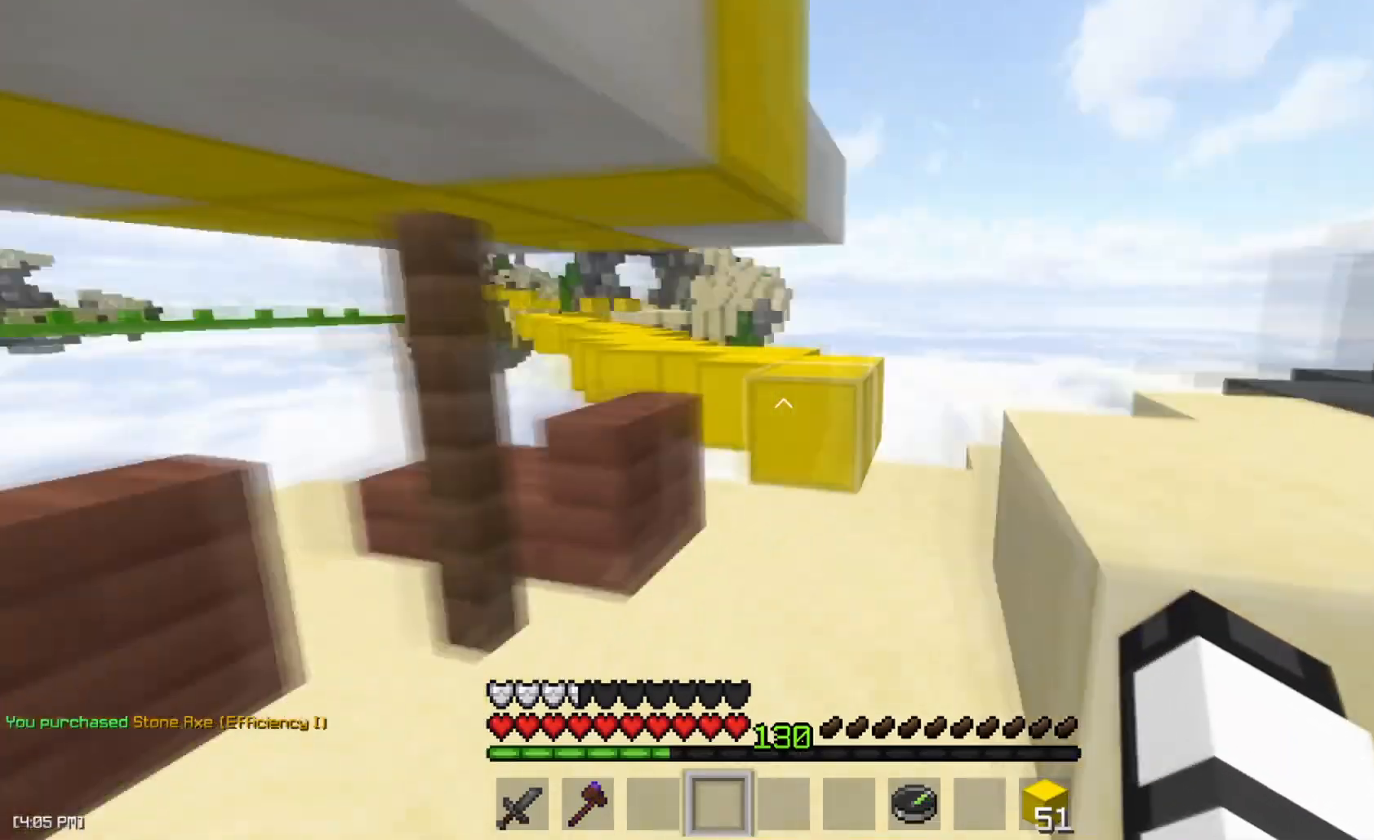
{"keys": ["d", "w"], "mouse": [], "events": [[133, "space", "down"], [250, "d", "down"], [250, "space", "up"]]}
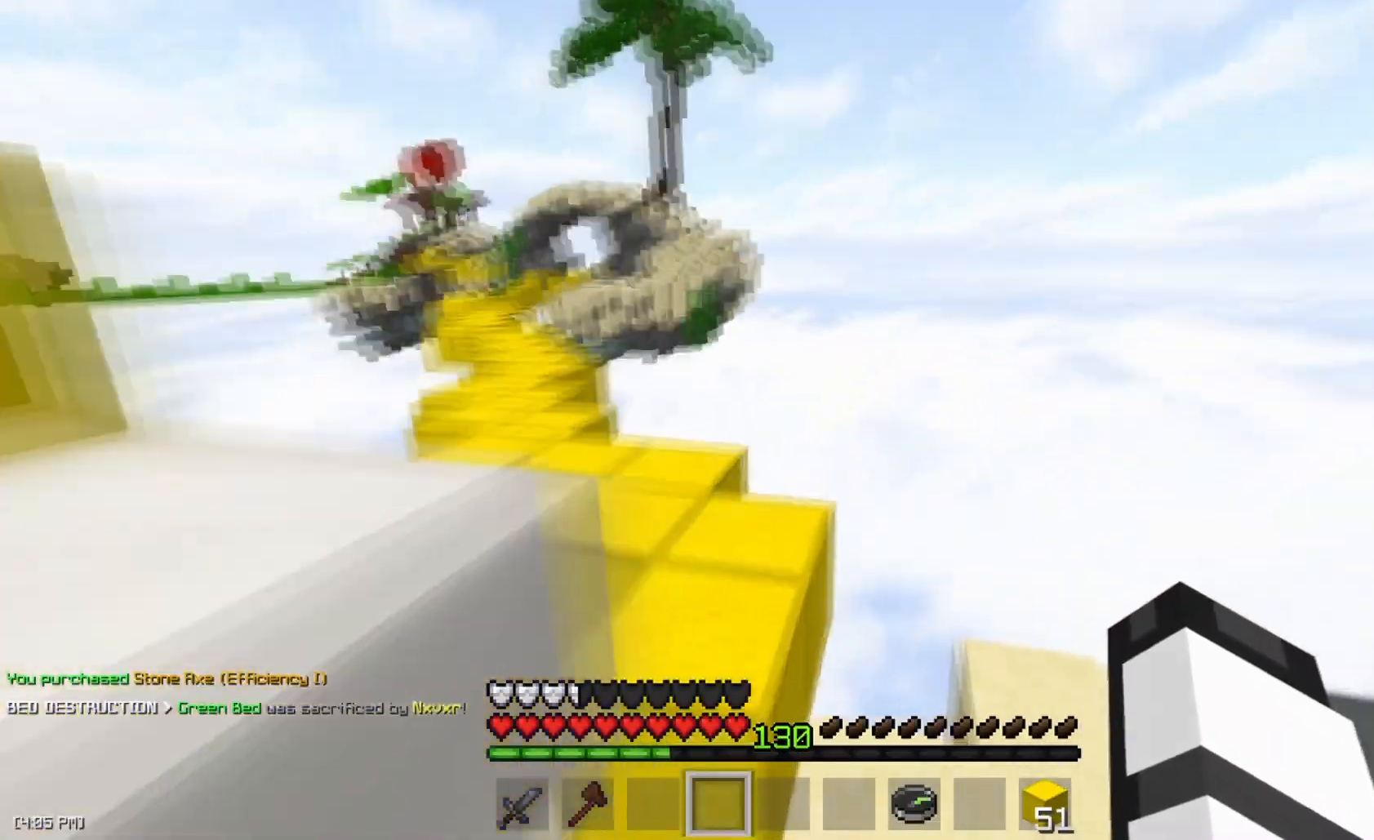
{"keys": ["a", "w"], "mouse": [], "events": [[117, "d", "up"], [201, "space", "down"], [251, "a", "down"], [384, "space", "up"]]}
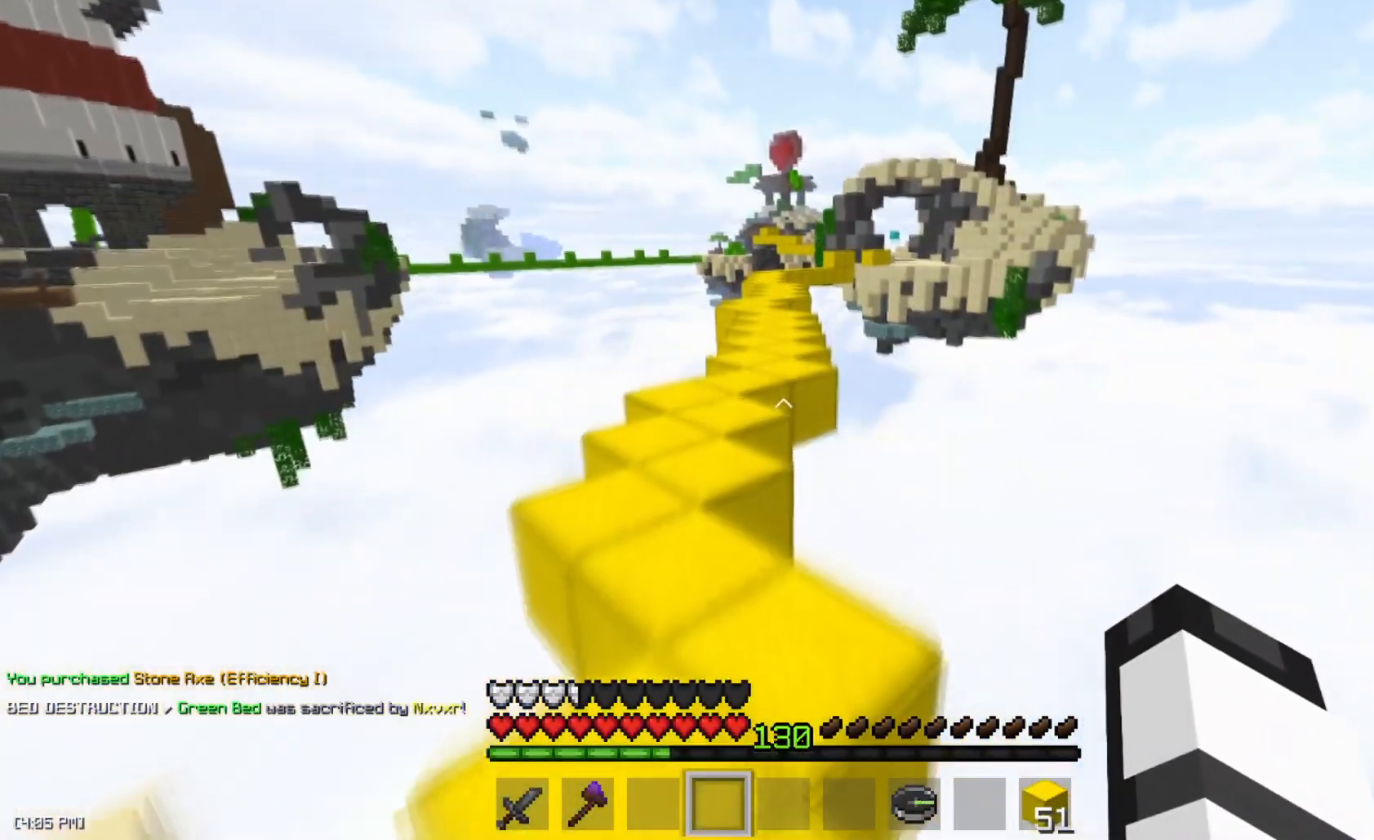
{"keys": ["w"], "mouse": [], "events": [[150, "space", "down"], [367, "space", "up"], [384, "a", "up"]]}
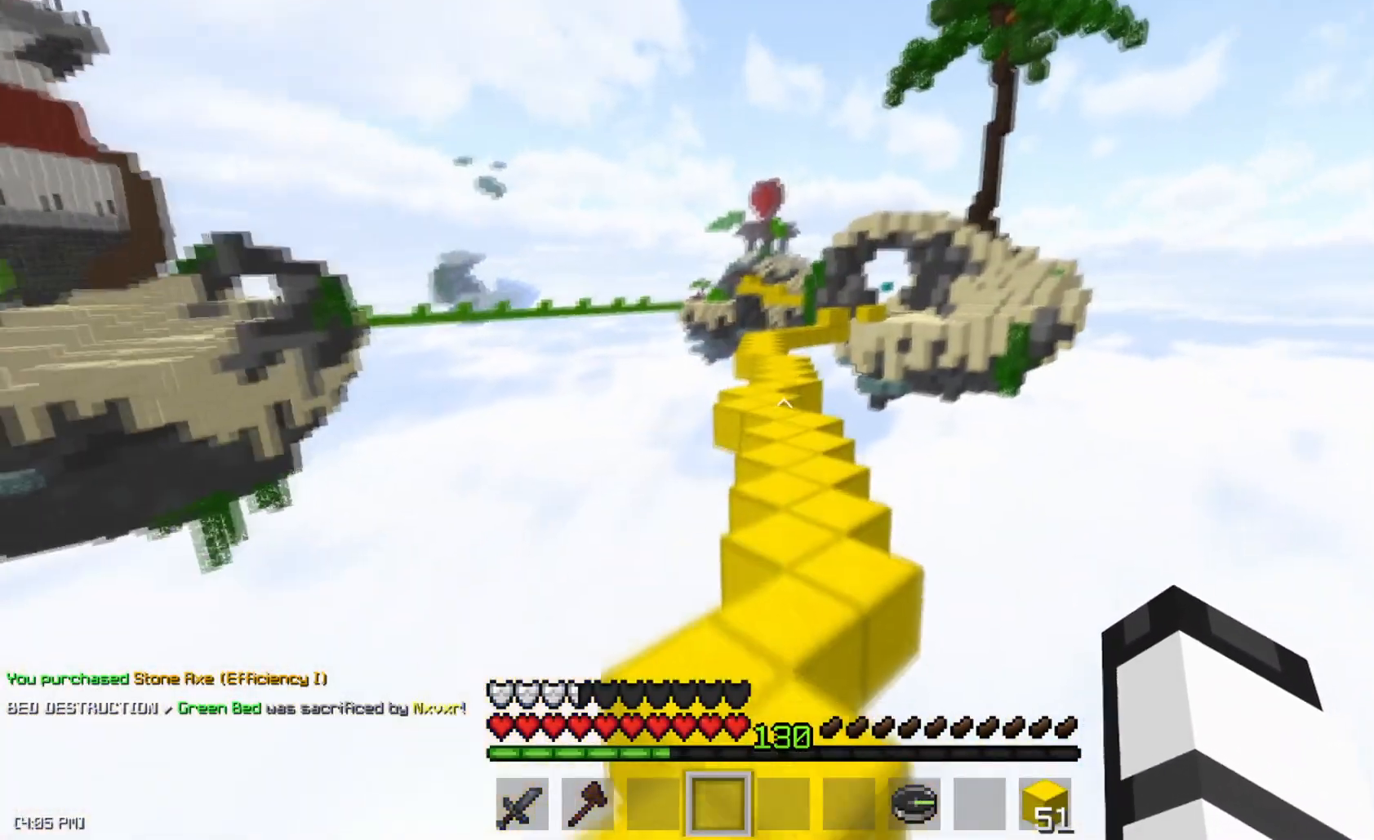
{"keys": ["w"], "mouse": [], "events": [[184, "space", "down"], [251, "d", "down"], [451, "space", "up"], [501, "d", "up"]]}
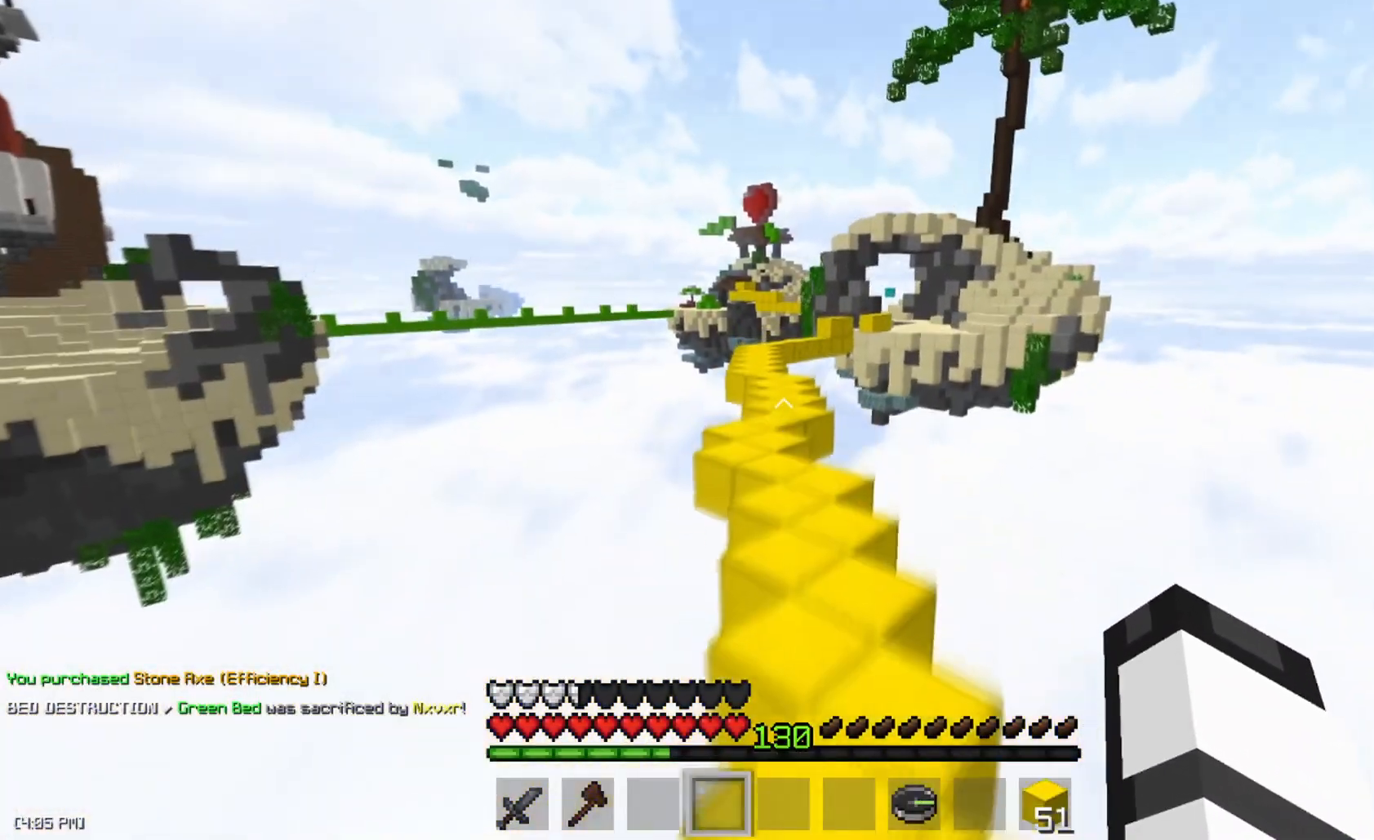
{"keys": ["a", "space", "w"], "mouse": [], "events": [[250, "space", "down"], [434, "a", "down"]]}